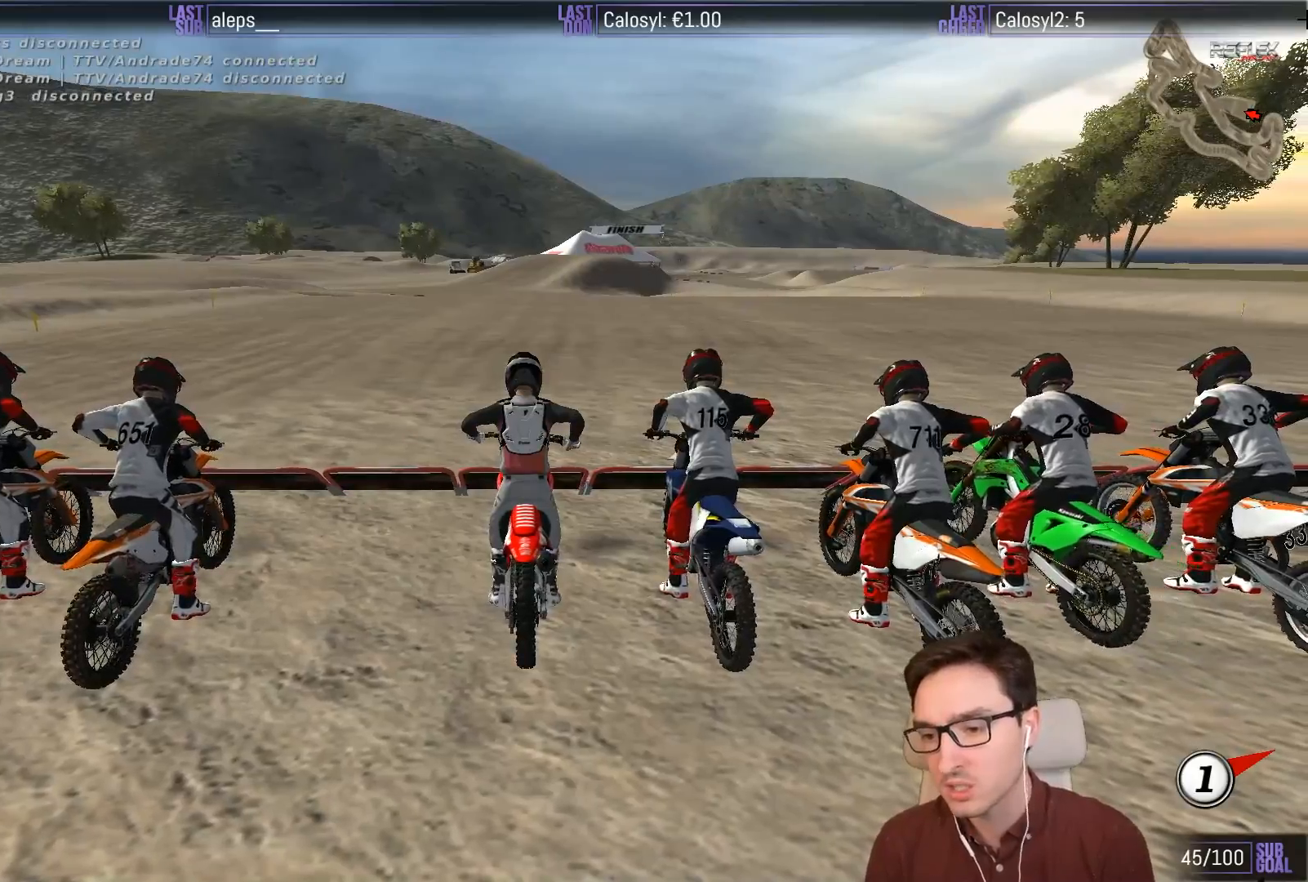
Gameplay with a controller (Xbox layout); each line is a JSON object with the inputs held at the frame after it. "events" lists button and stick changes between this image and that frame as [ms after this image, input, new state], when the widget could be followed in between. Not read: L3 R3 right_stick.
{"buttons": ["L1", "R2"], "left_stick": "up", "events": []}
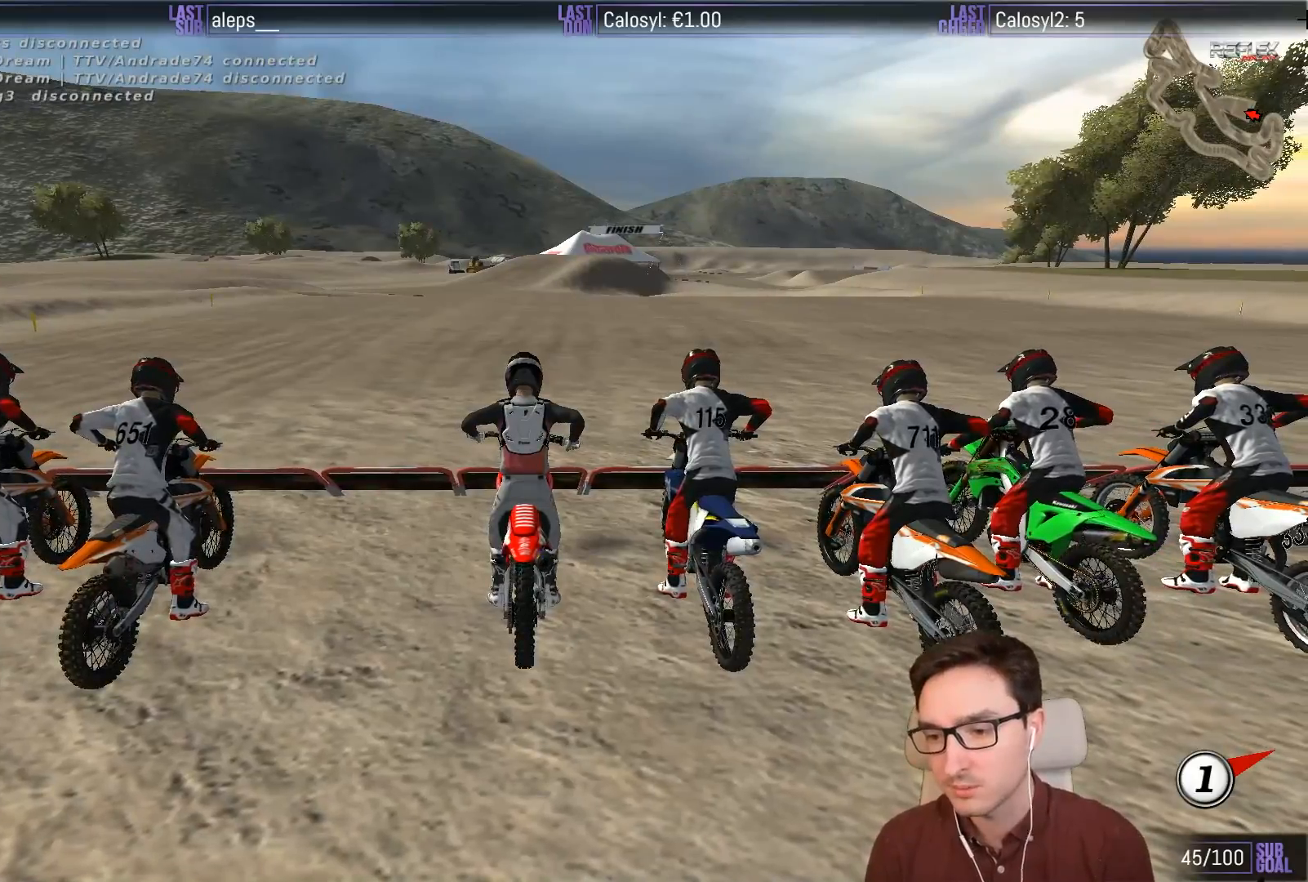
{"buttons": ["L1", "R2"], "left_stick": "up", "events": []}
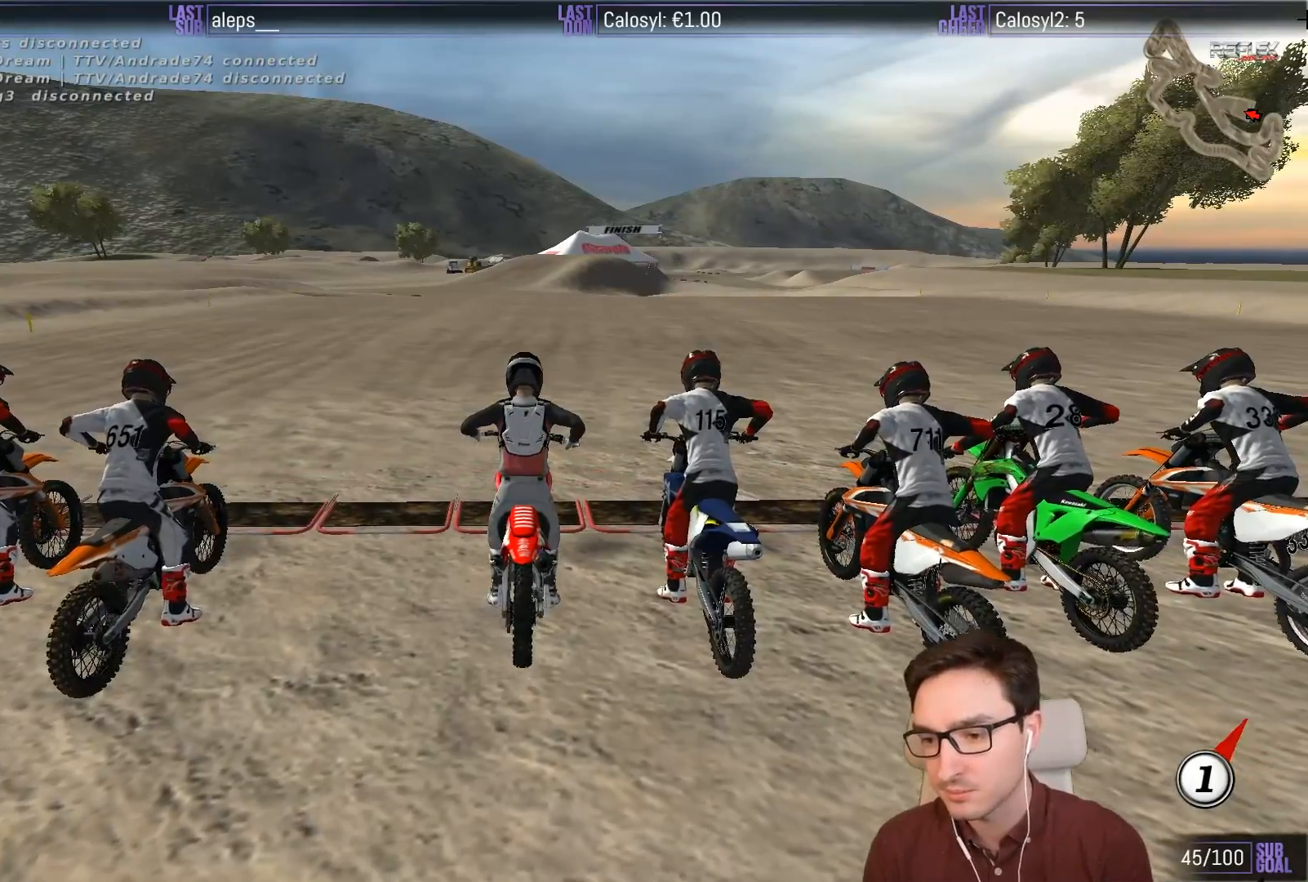
{"buttons": ["L1", "R2"], "left_stick": "center", "events": [[467, "left_stick", "center"]]}
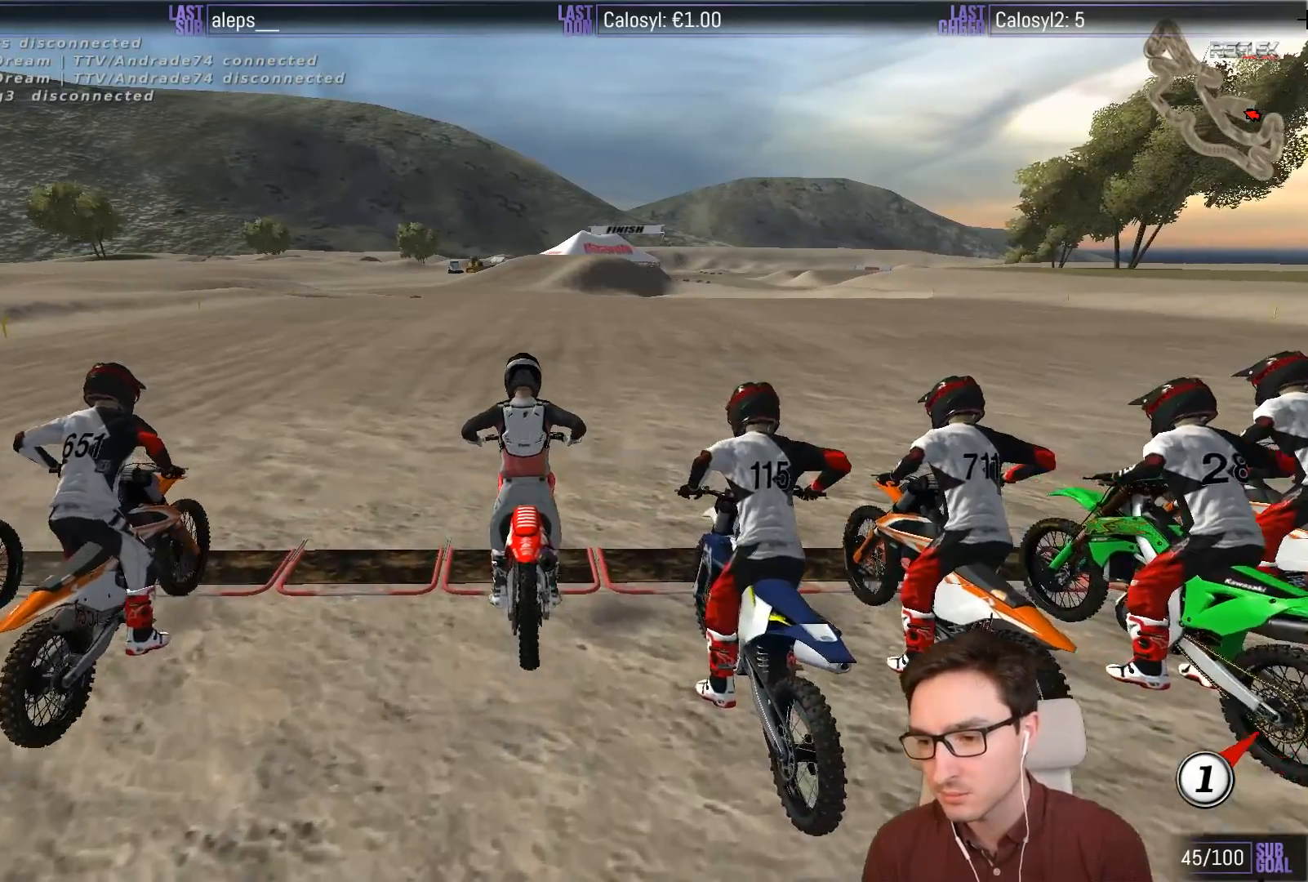
{"buttons": ["R2"], "left_stick": "center", "events": [[300, "L1", "up"]]}
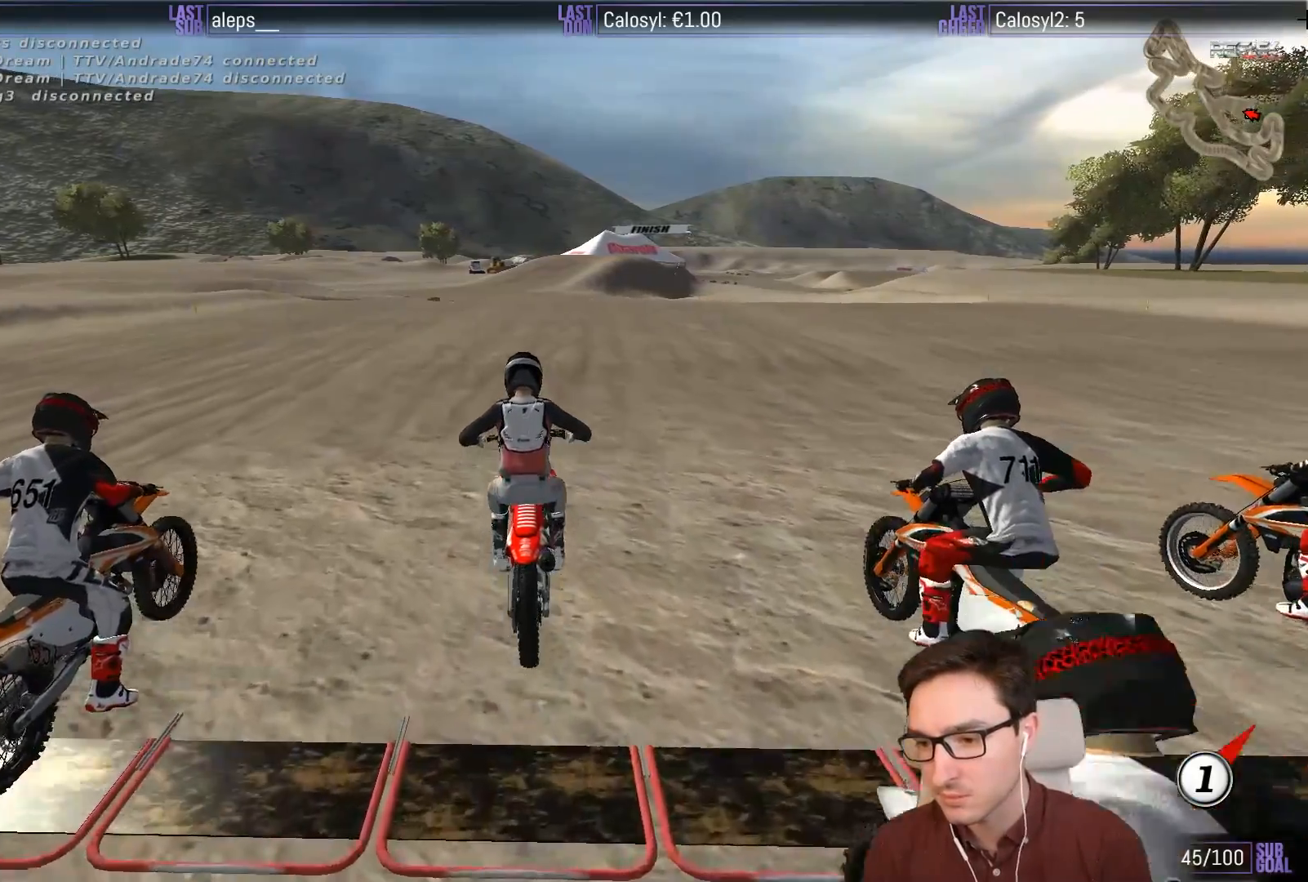
{"buttons": ["R2"], "left_stick": "down", "events": [[450, "left_stick", "down"]]}
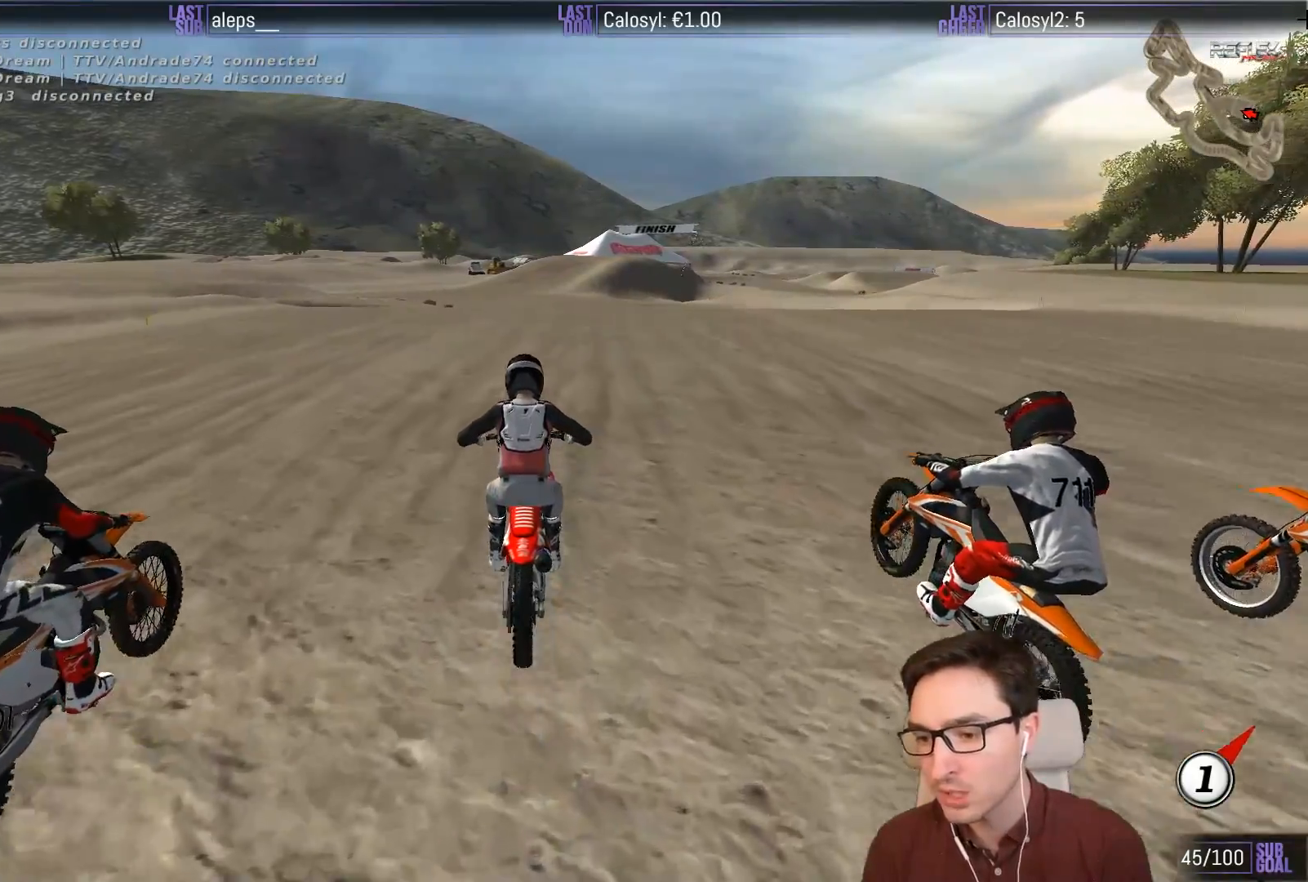
{"buttons": ["R2"], "left_stick": "center", "events": [[67, "left_stick", "center"], [250, "B", "down"], [250, "left_stick", "down"], [300, "B", "up"], [333, "left_stick", "center"]]}
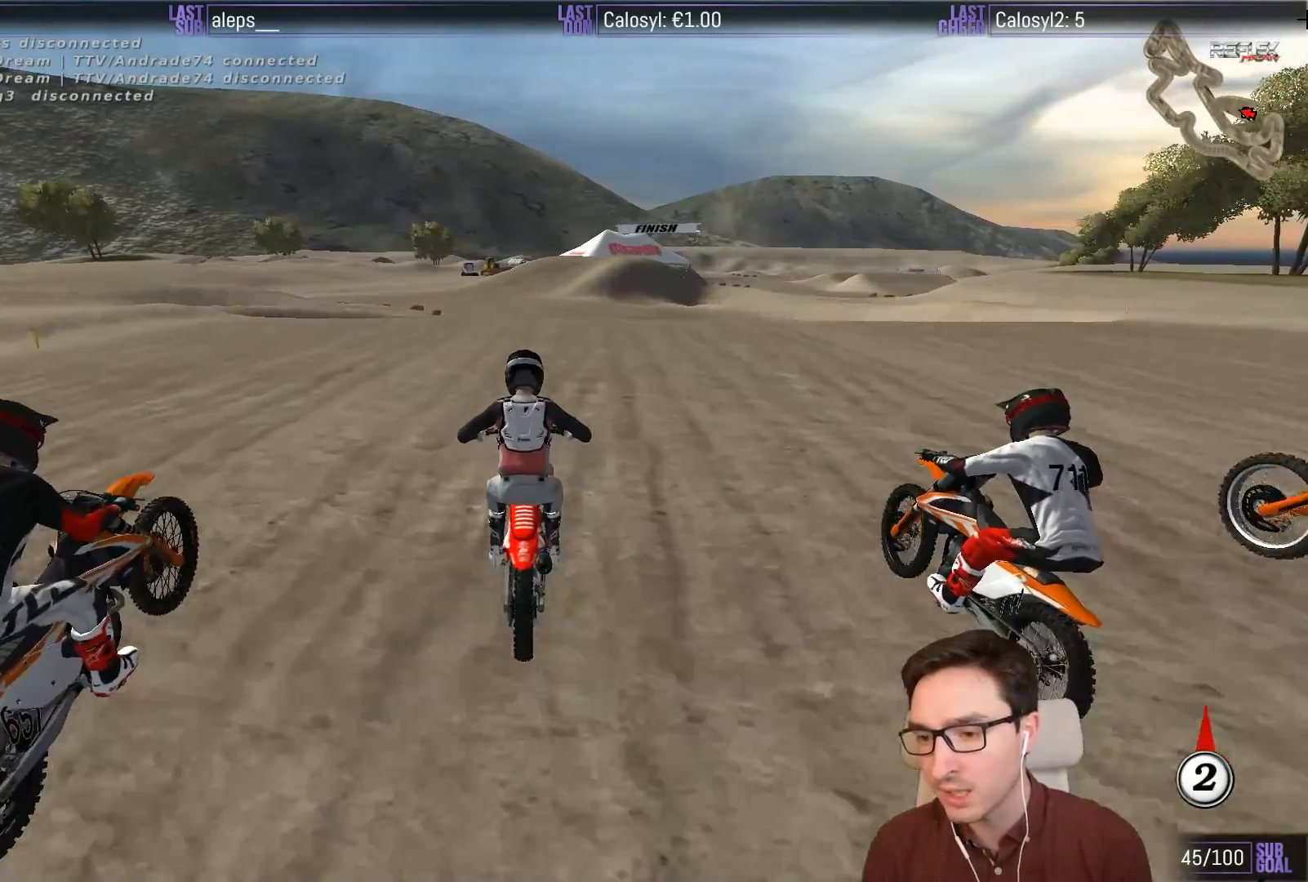
{"buttons": ["R2"], "left_stick": "center", "events": [[33, "left_stick", "down"], [100, "left_stick", "center"], [267, "left_stick", "down"], [333, "left_stick", "center"]]}
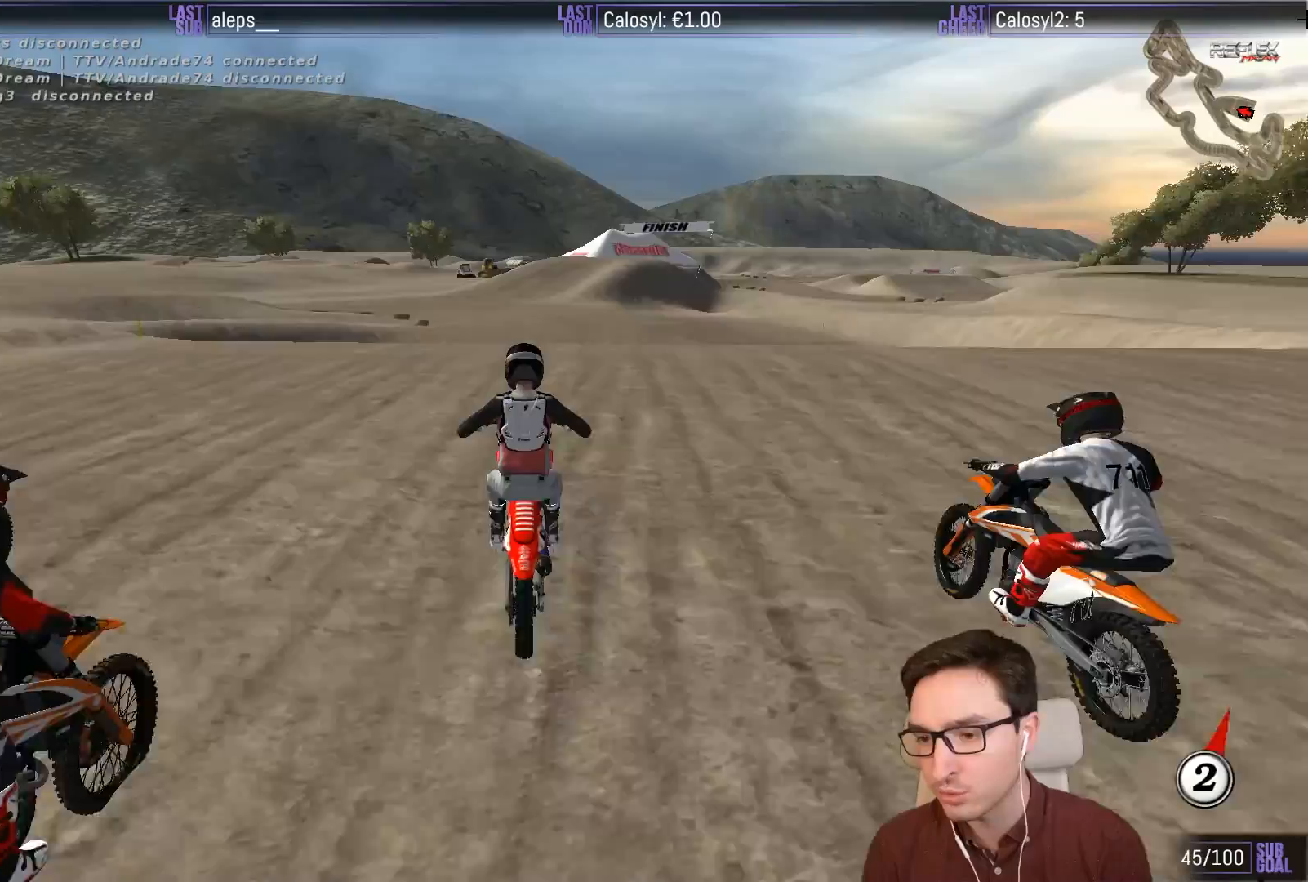
{"buttons": ["R2"], "left_stick": "down-left", "events": [[67, "R2", "up"], [200, "left_stick", "down-left"], [400, "R2", "down"]]}
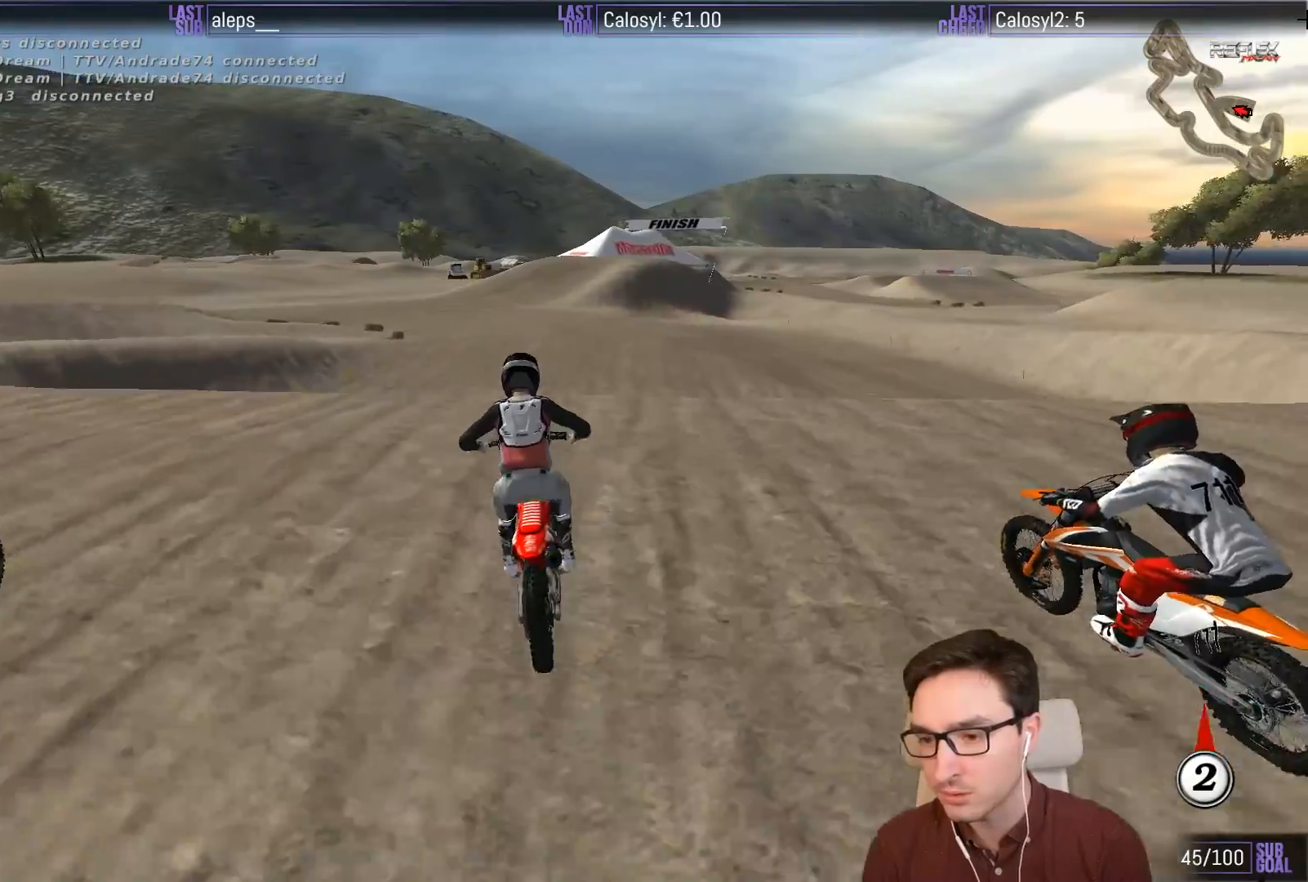
{"buttons": ["R2"], "left_stick": "center", "events": [[33, "left_stick", "center"], [267, "left_stick", "down"], [417, "left_stick", "center"]]}
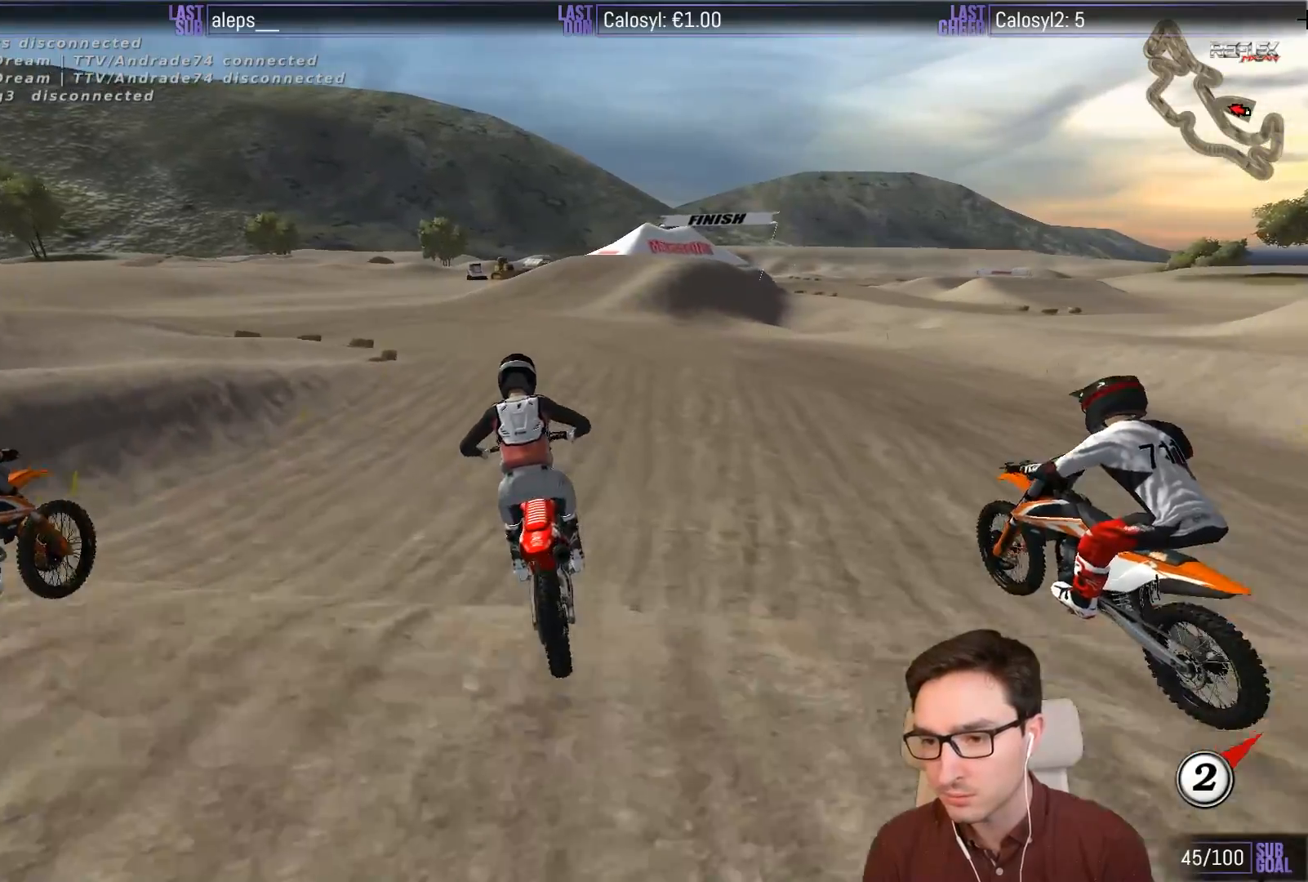
{"buttons": ["R2"], "left_stick": "center", "events": []}
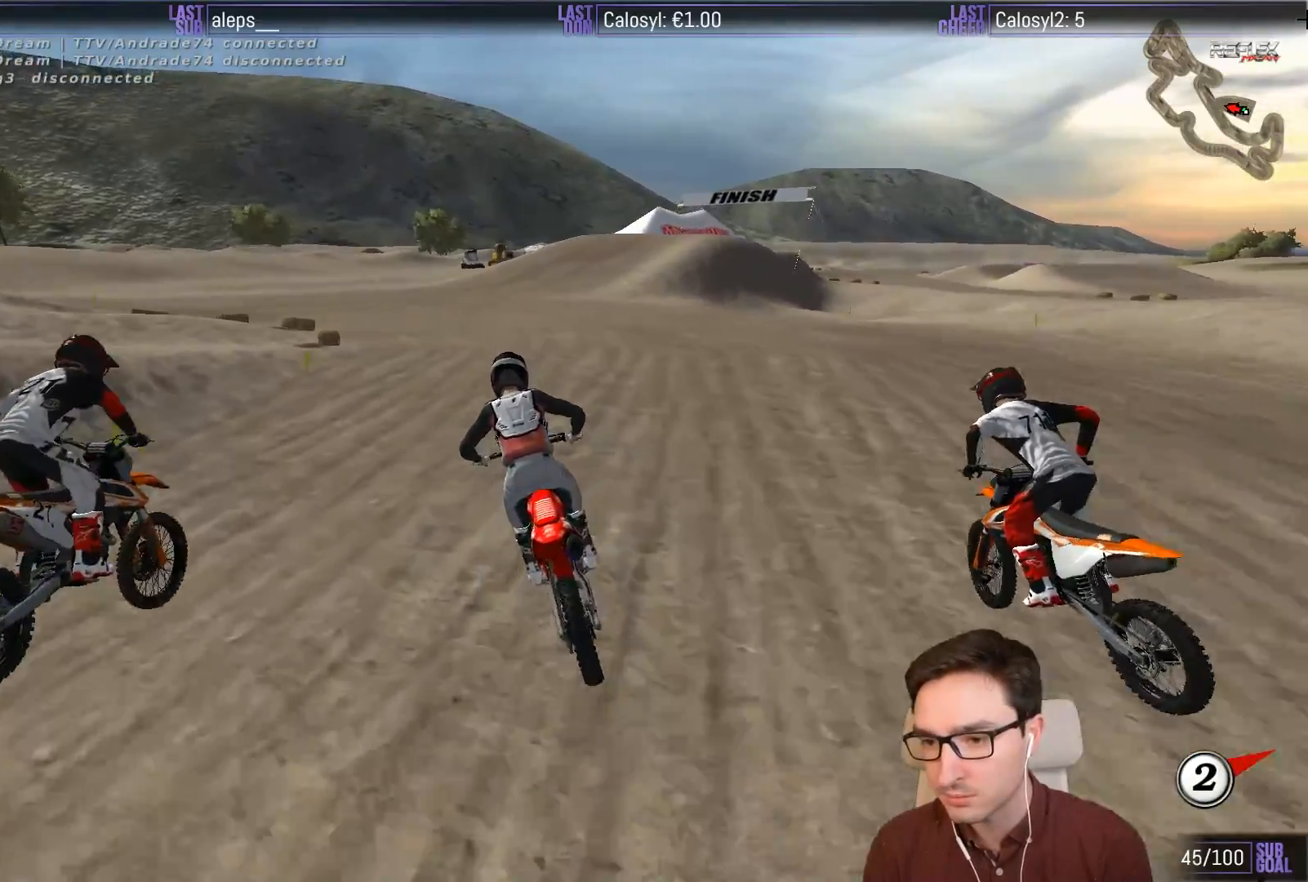
{"buttons": ["A", "X", "L1", "L2"], "left_stick": "down", "events": [[233, "R2", "up"], [233, "X", "down"], [233, "left_stick", "down"], [267, "A", "down"], [333, "L2", "down"], [333, "X", "up"], [383, "L1", "down"], [433, "X", "down"]]}
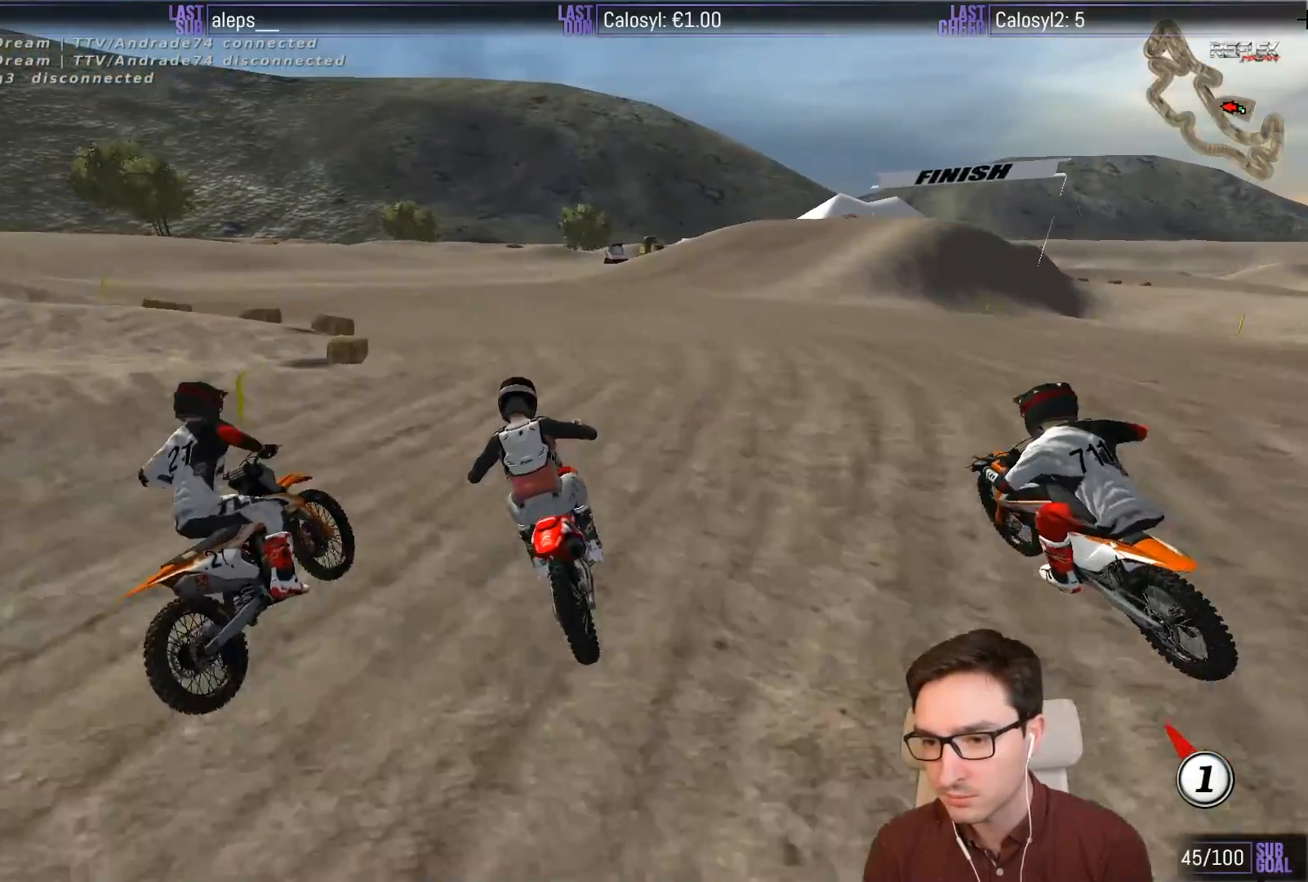
{"buttons": ["X", "L1"], "left_stick": "down-left", "events": [[67, "X", "up"], [133, "left_stick", "down-left"], [217, "L2", "up"], [300, "A", "up"], [467, "X", "down"]]}
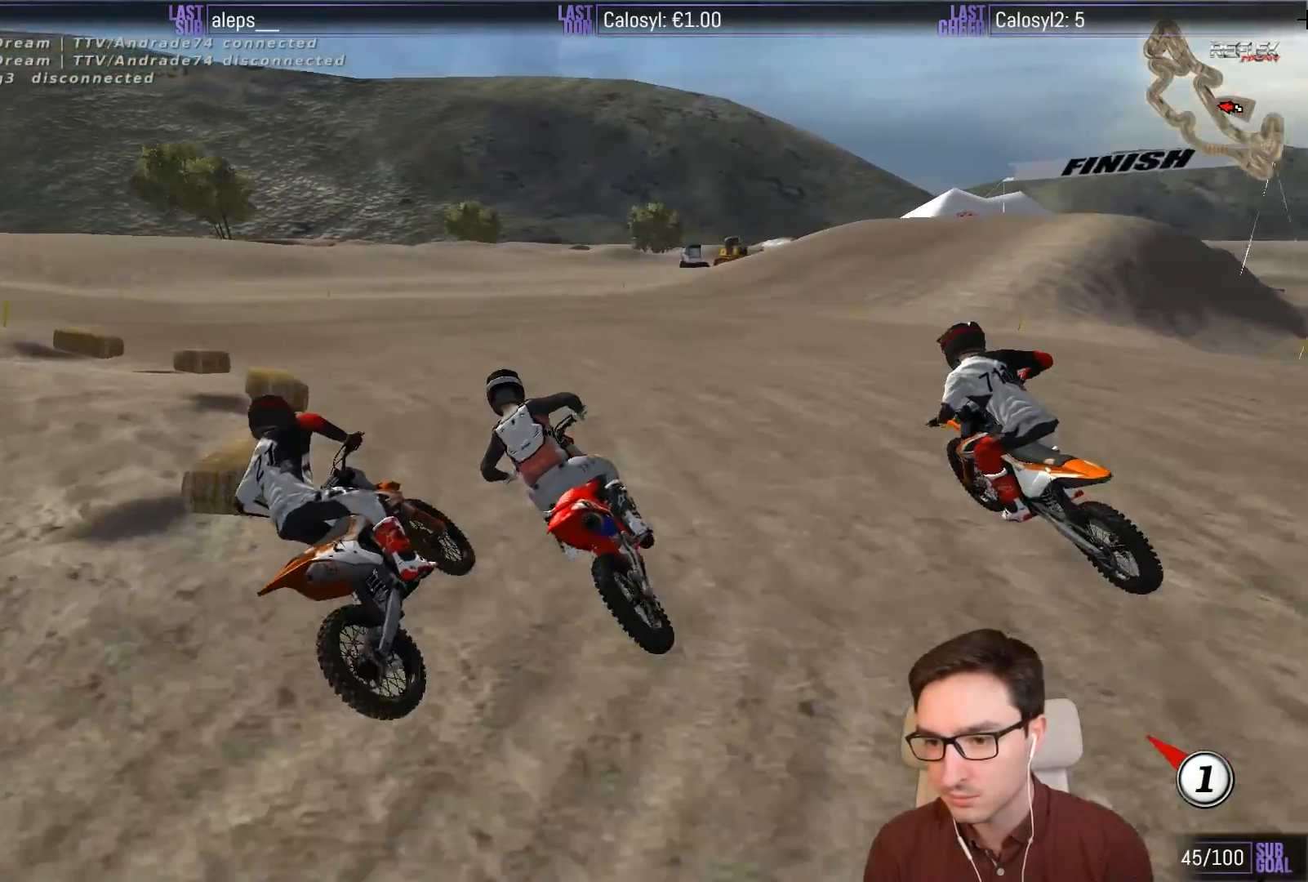
{"buttons": ["L1"], "left_stick": "center", "events": [[67, "X", "up"], [67, "left_stick", "center"], [133, "R2", "down"], [233, "R2", "up"], [333, "R2", "down"], [450, "R2", "up"]]}
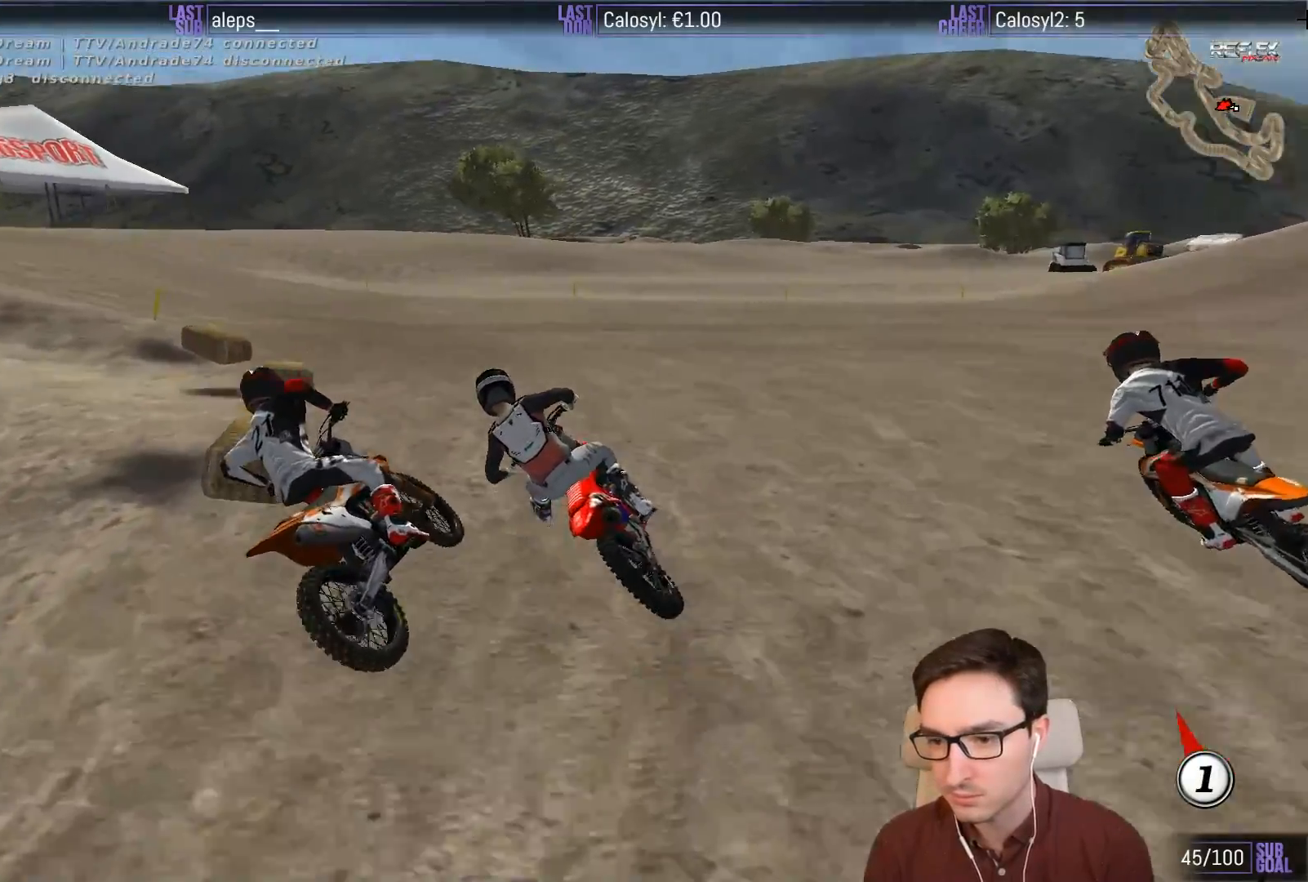
{"buttons": ["L1"], "left_stick": "center", "events": [[33, "R2", "down"], [133, "R2", "up"]]}
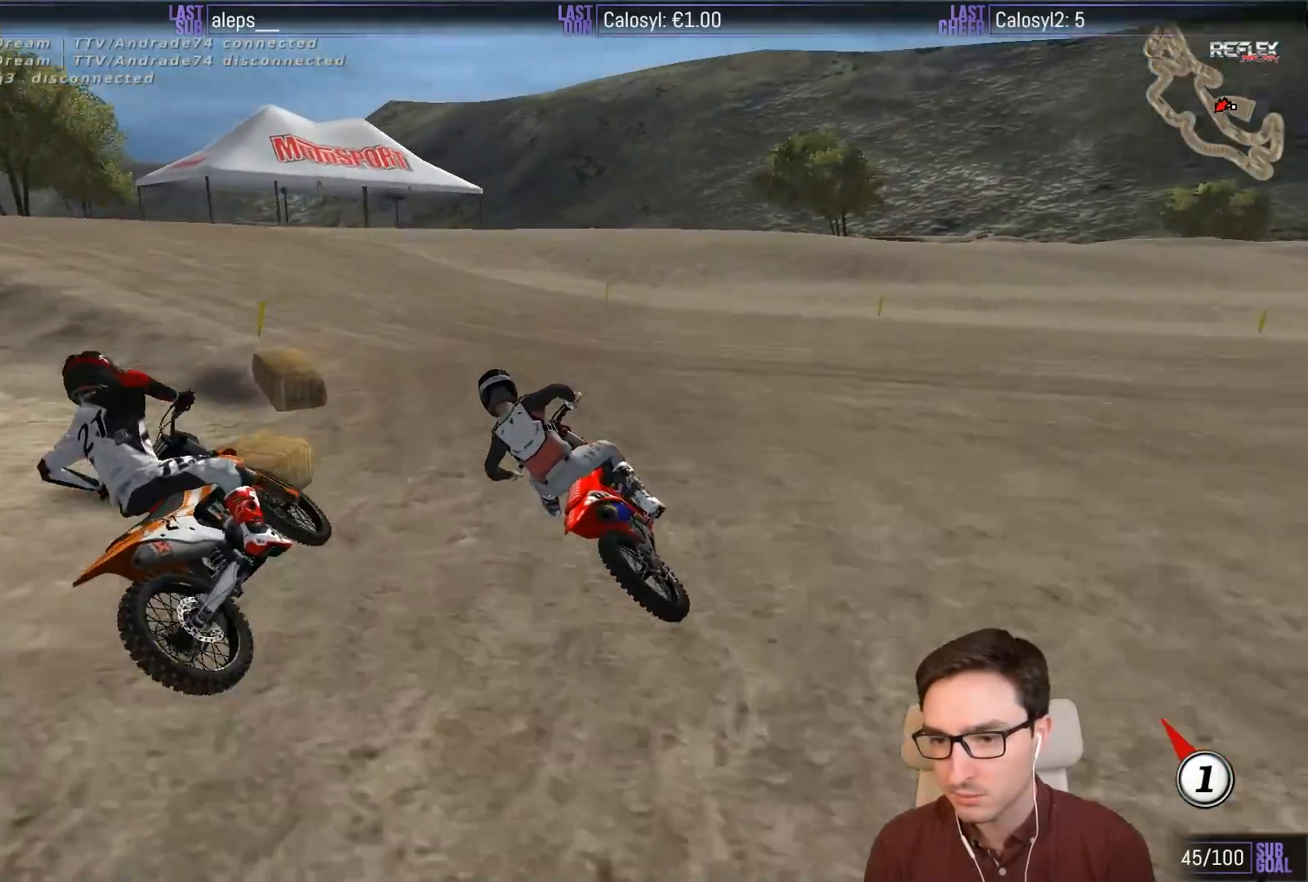
{"buttons": ["L1", "R2"], "left_stick": "center", "events": [[67, "left_stick", "right"], [100, "R2", "down"], [233, "left_stick", "center"]]}
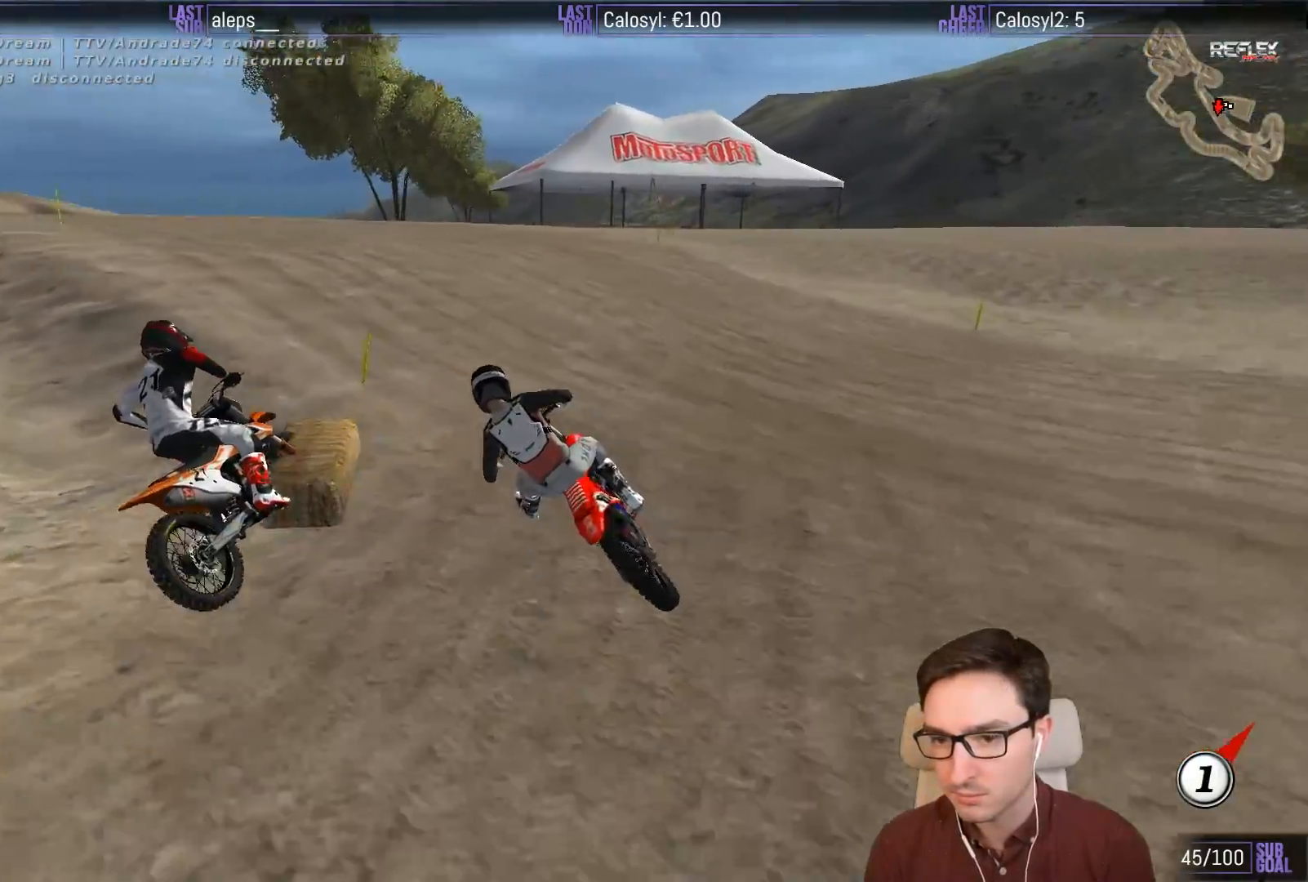
{"buttons": ["R2"], "left_stick": "center", "events": [[267, "left_stick", "right"], [400, "L1", "up"], [400, "left_stick", "center"]]}
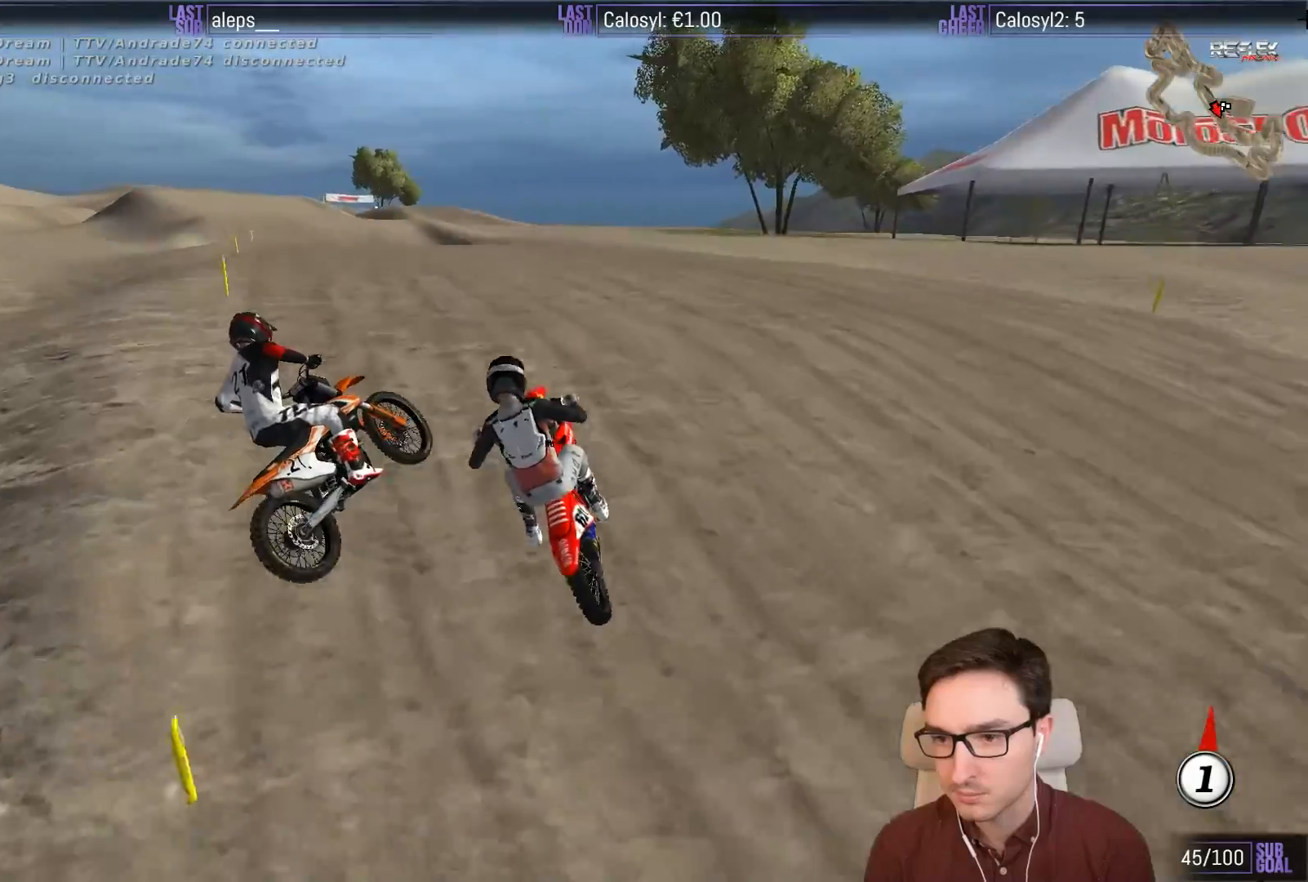
{"buttons": ["R2"], "left_stick": "center", "events": [[233, "left_stick", "down-left"], [433, "left_stick", "center"]]}
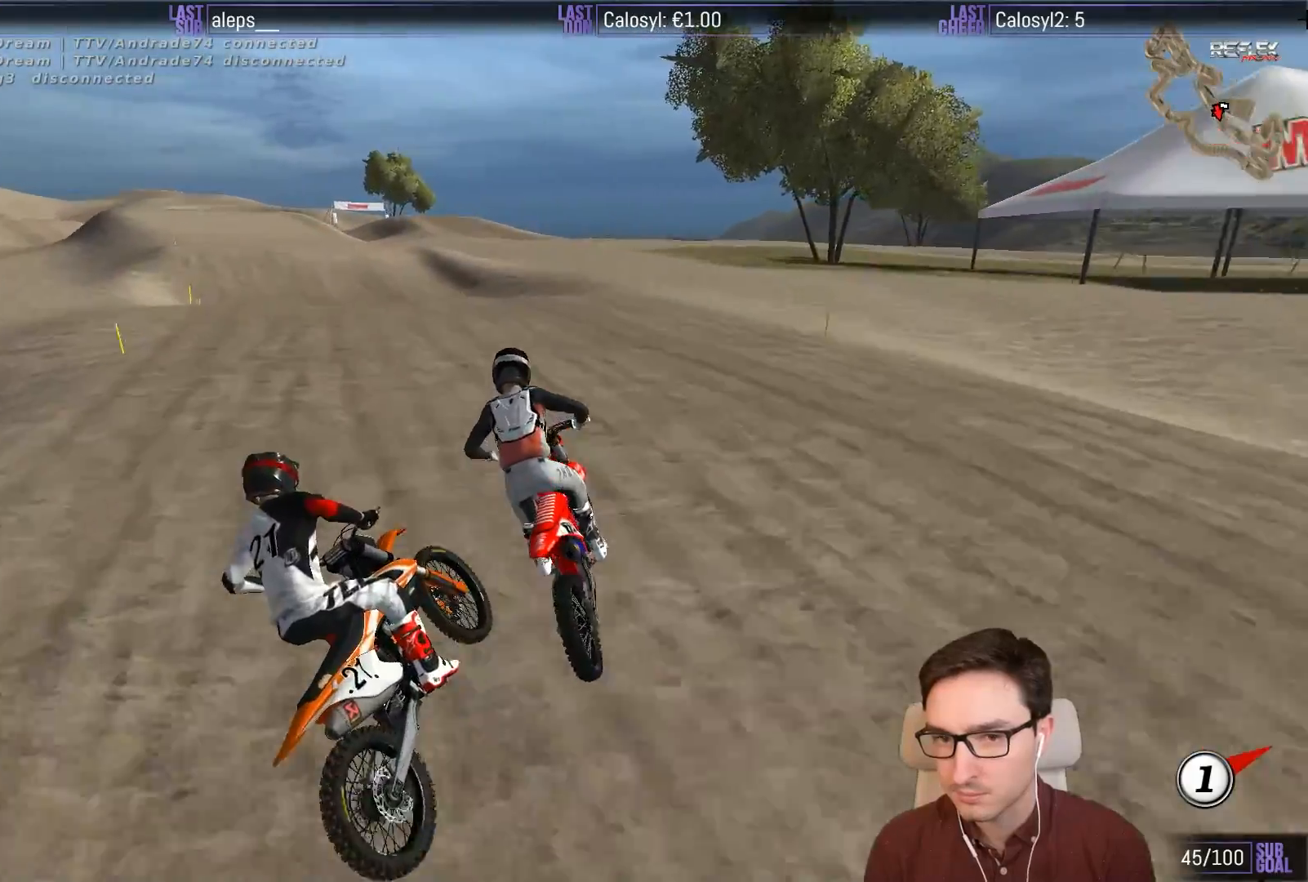
{"buttons": ["L1", "R2"], "left_stick": "center", "events": [[33, "L1", "down"], [267, "left_stick", "left"], [467, "left_stick", "center"]]}
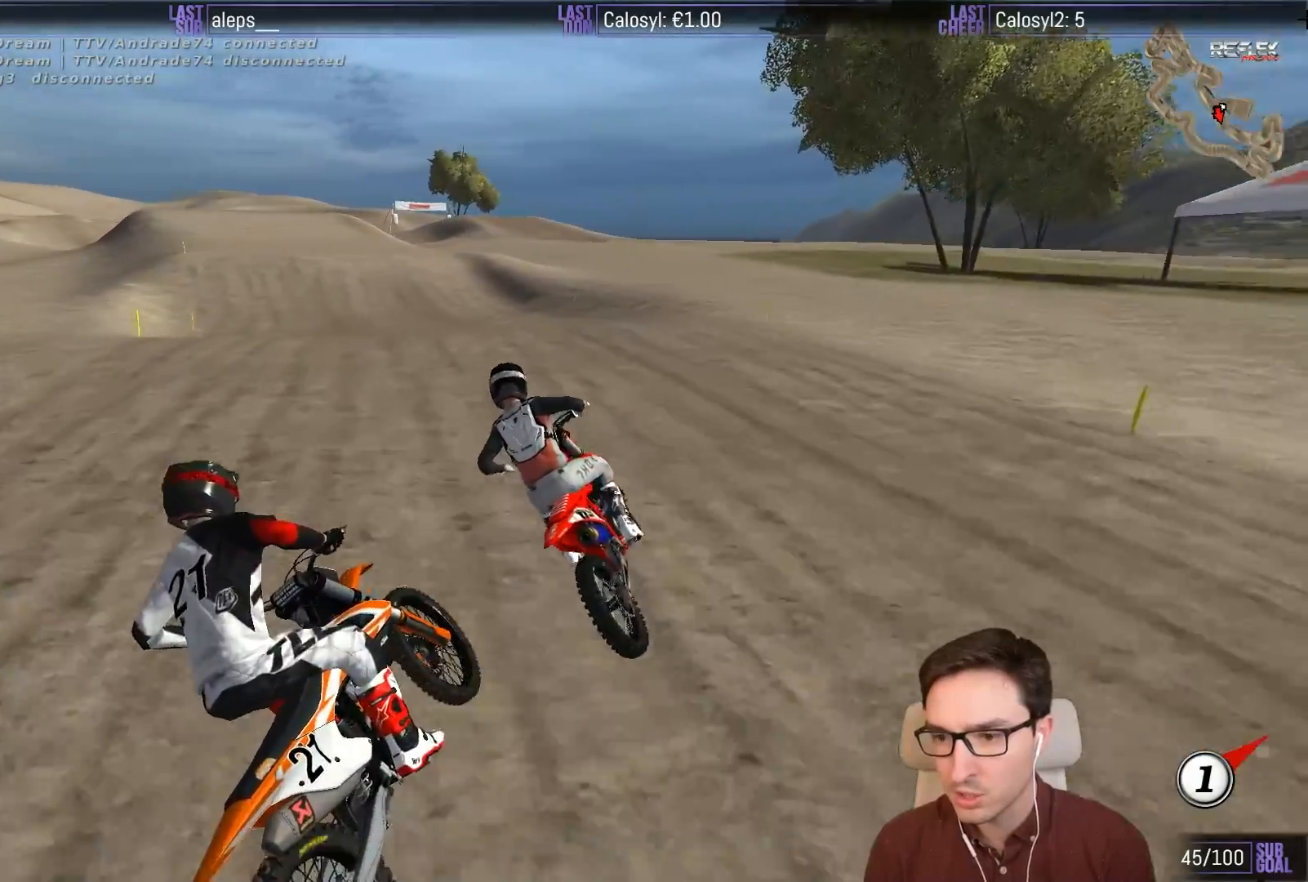
{"buttons": ["L1", "R2"], "left_stick": "down", "events": [[67, "B", "down"], [150, "B", "up"], [333, "left_stick", "down"]]}
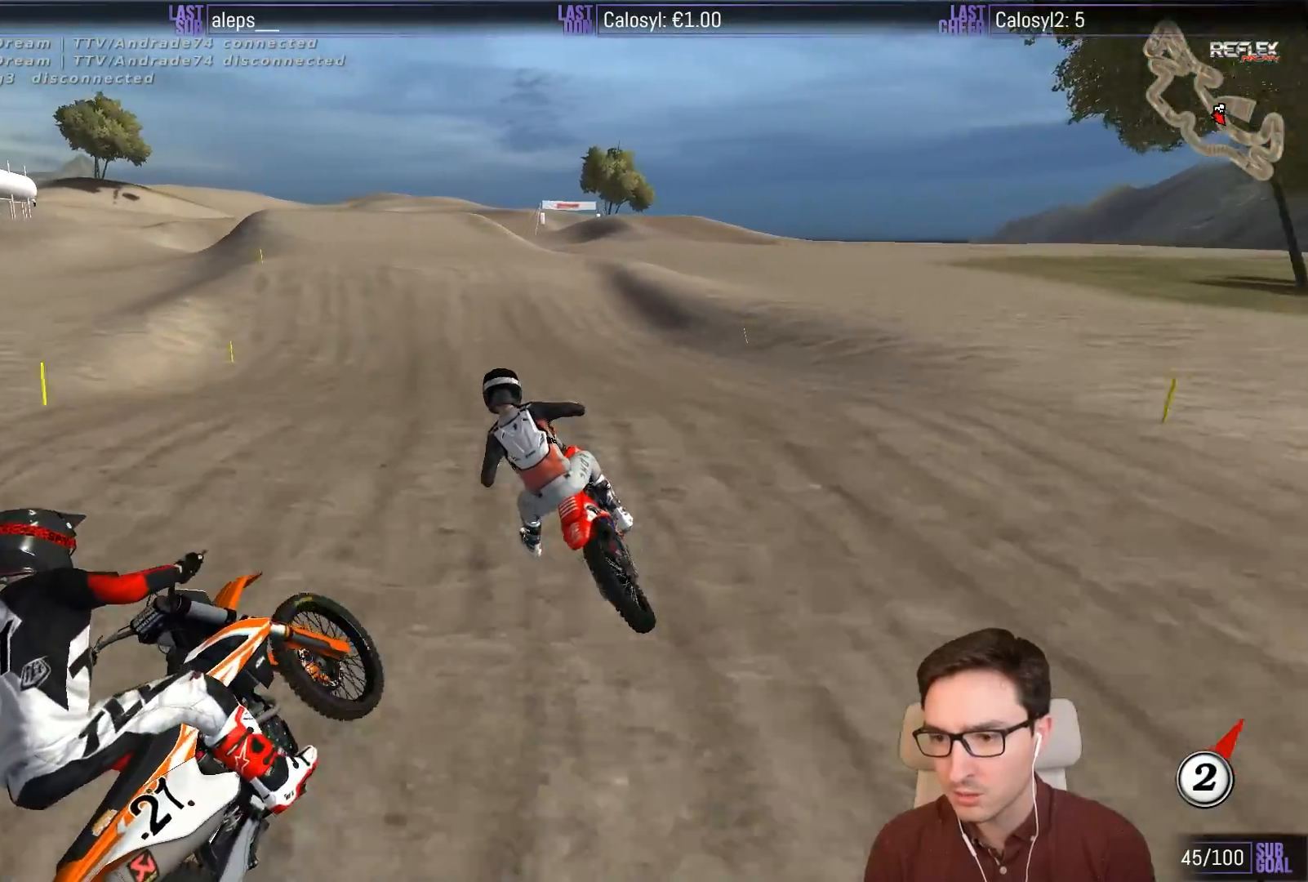
{"buttons": ["L1", "R2"], "left_stick": "center", "events": [[233, "left_stick", "center"]]}
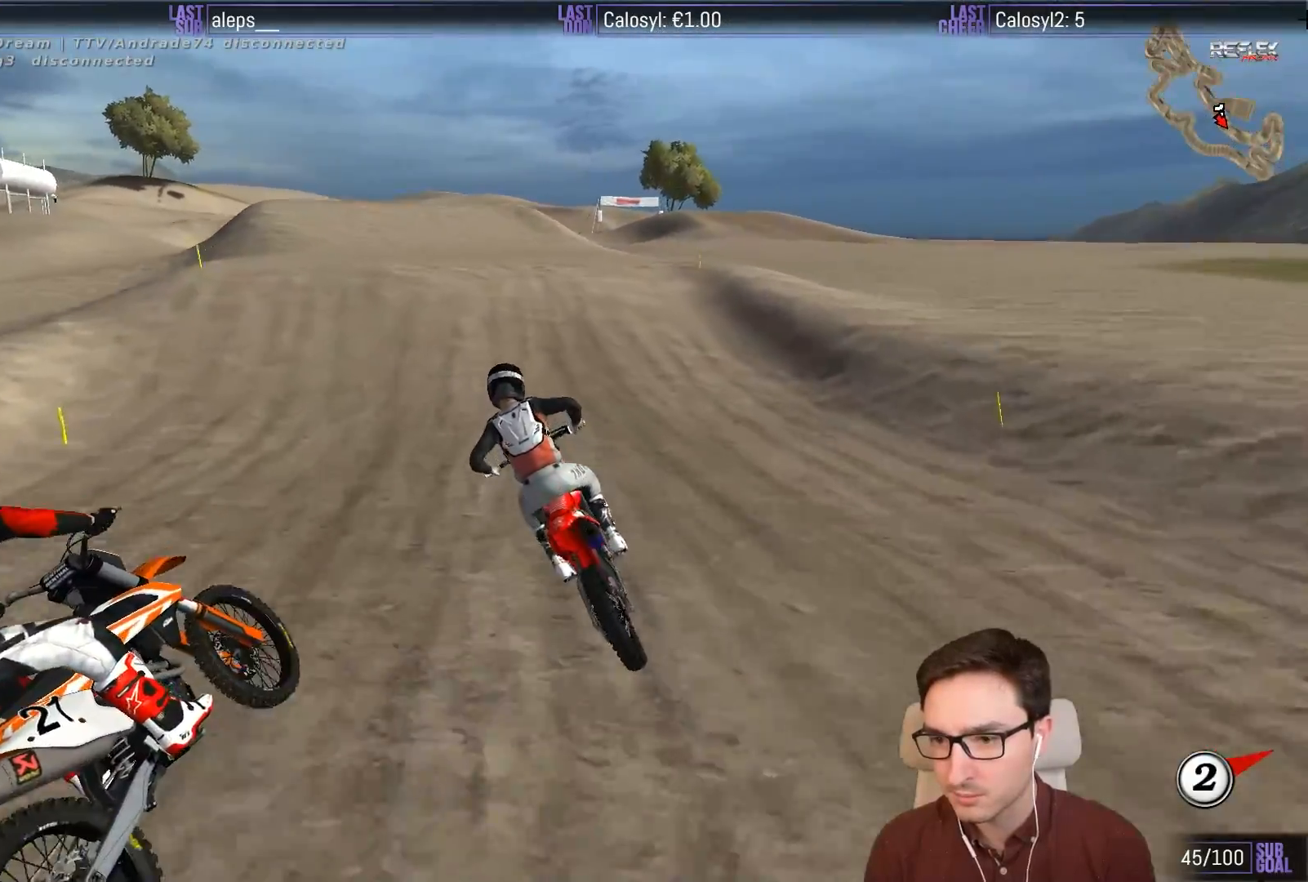
{"buttons": ["R2"], "left_stick": "center", "events": [[250, "left_stick", "right"], [383, "left_stick", "center"], [450, "L1", "up"]]}
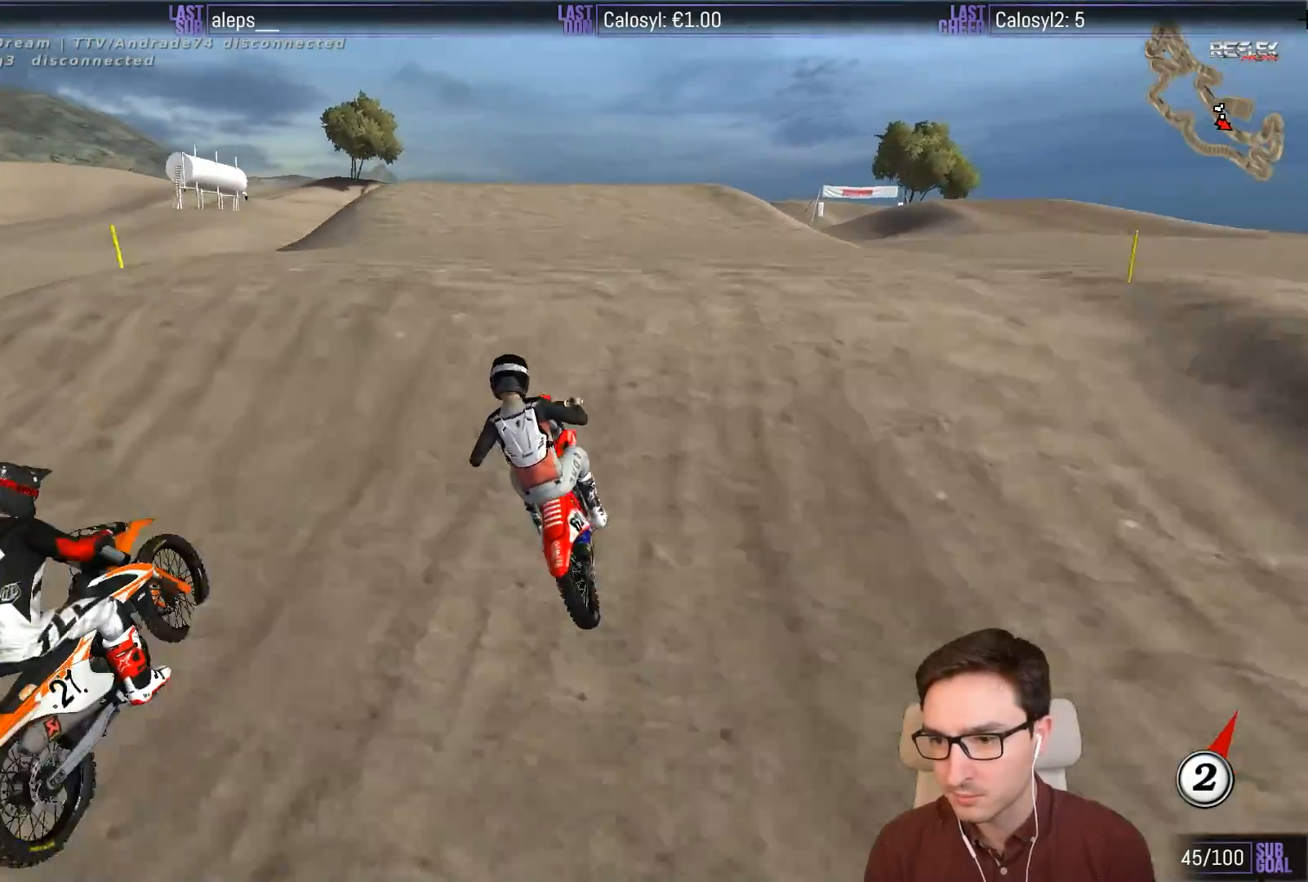
{"buttons": ["R2"], "left_stick": "down", "events": [[83, "left_stick", "down"]]}
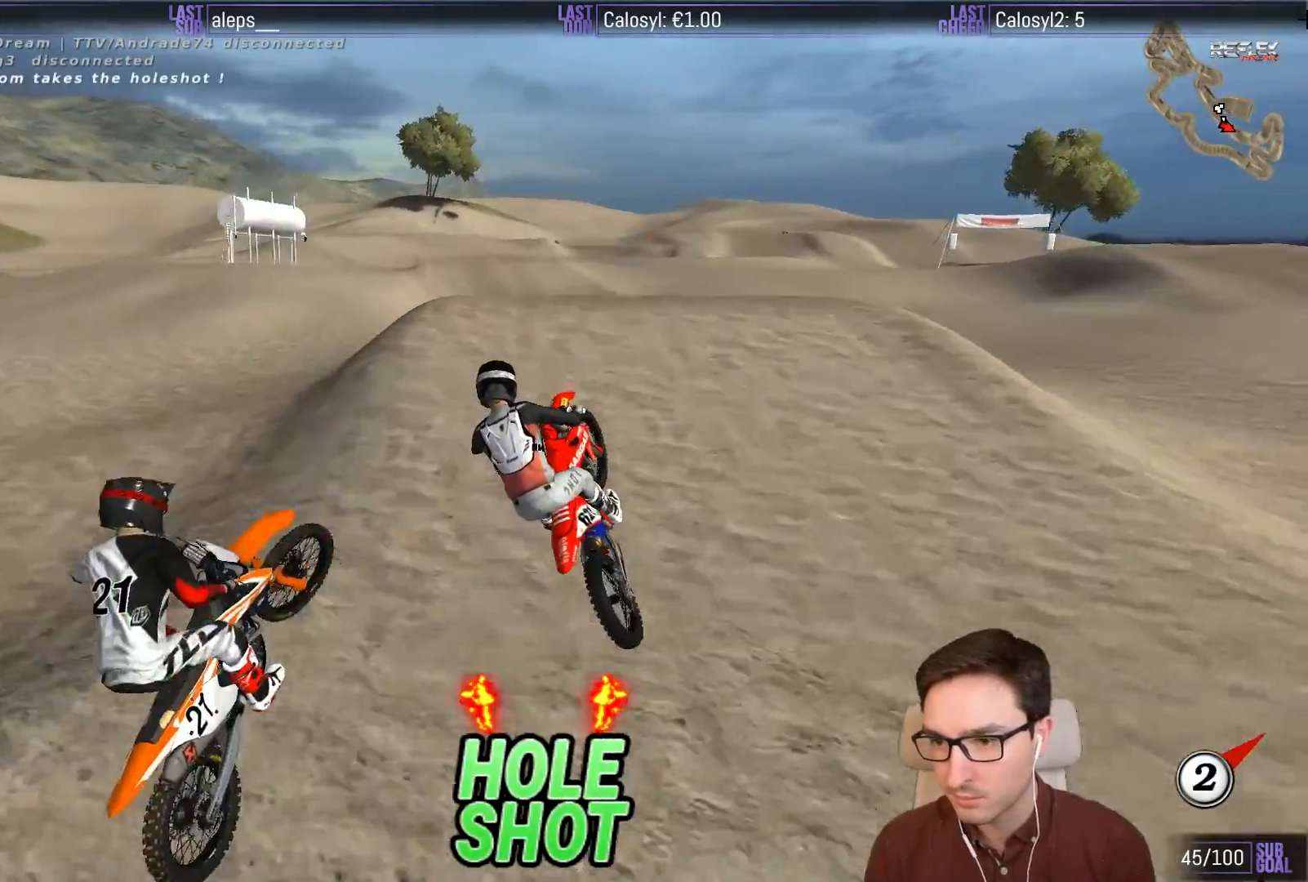
{"buttons": ["A"], "left_stick": "down"}
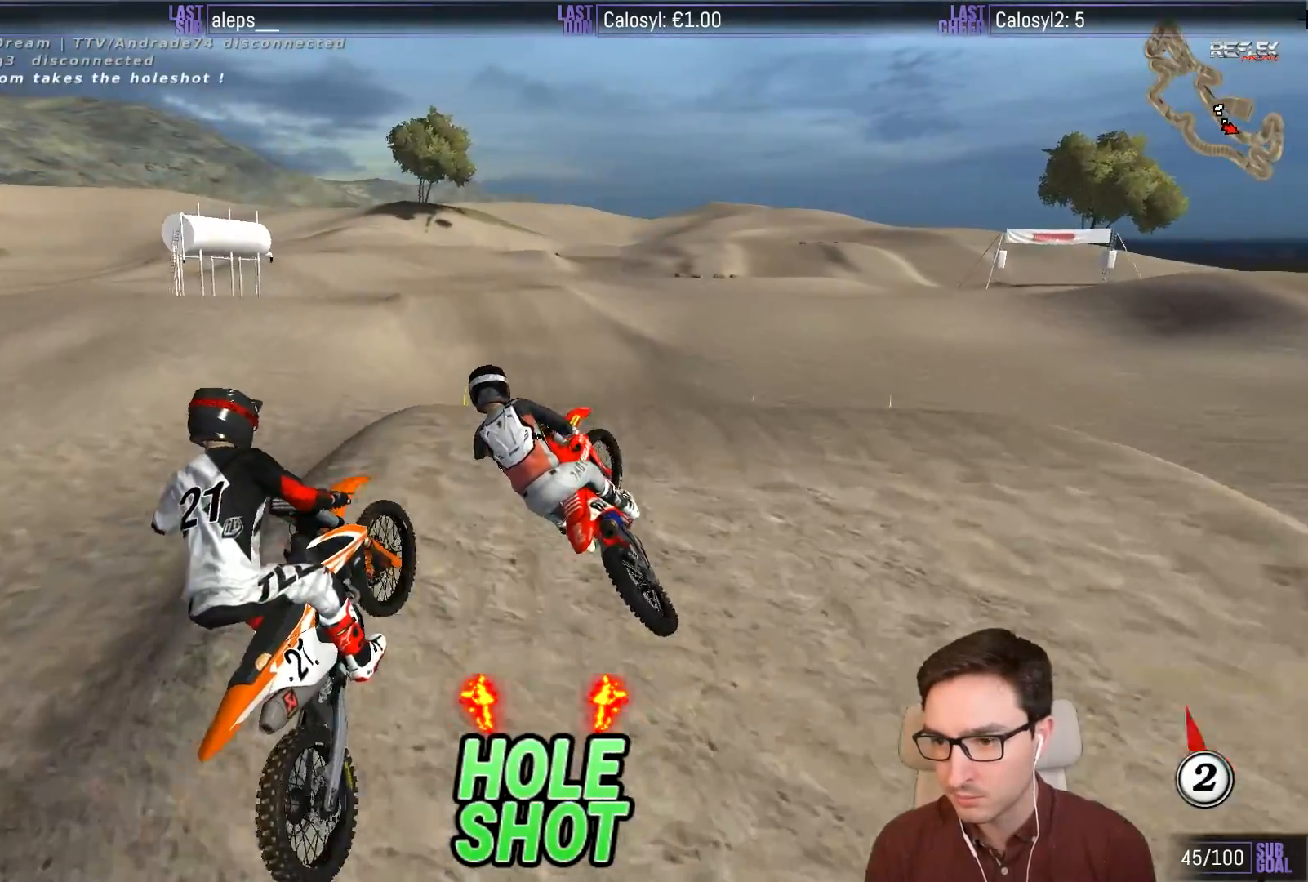
{"buttons": ["R2"], "left_stick": "center", "events": [[67, "L1", "down"], [67, "left_stick", "down-right"], [83, "A", "up"], [183, "R2", "down"], [183, "left_stick", "center"], [350, "L1", "up"]]}